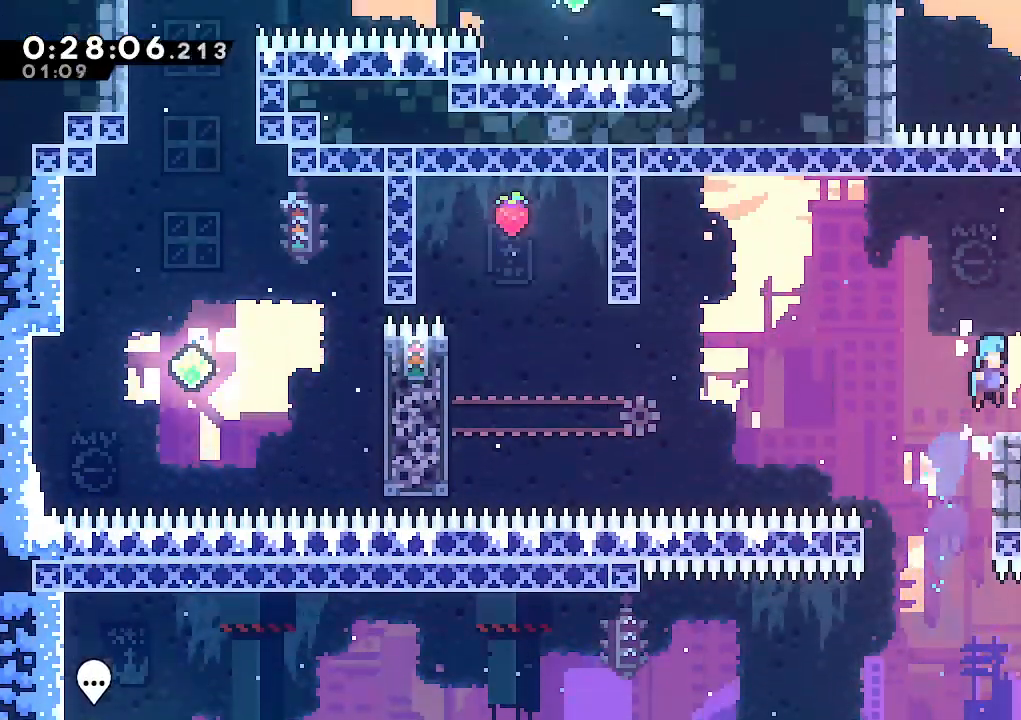
Gameplay with keyboard; each line is a JSON object with the keys held at the frame after it. "events" lists presses ("down") and releases ("up") of "climb", "dash", "down", "jump", "jump2", "left", "pause", "right", "talk" and "up" between this image and that frame as [ms after this image, input, new state], when the widget could be followed in between. No other keys are recorded. Mouse input is not recorded. Key names are as the overlay labels them; some are game actions (e.g. jump) rather than physical keys.
{"keys": ["dash", "up"], "events": [[33, "climb", "up"], [83, "up", "up"], [183, "up", "down"], [233, "jump", "down"], [317, "right", "up"], [417, "dash", "down"], [450, "jump", "up"]]}
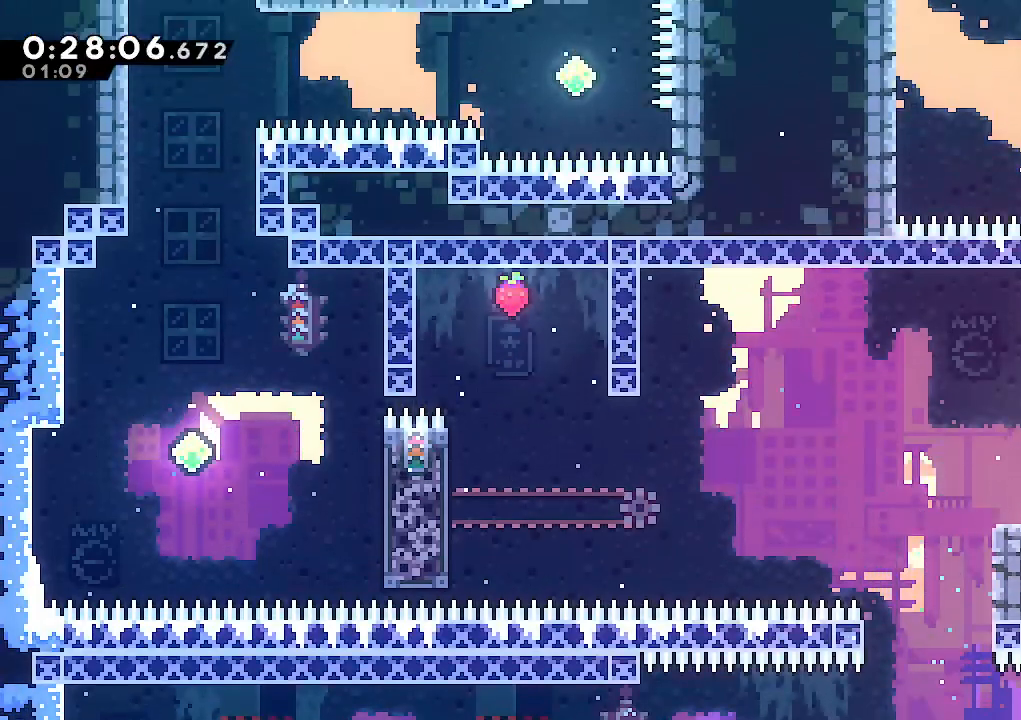
{"keys": ["jump", "left"], "events": [[100, "dash", "up"], [150, "jump", "down"], [200, "left", "down"], [233, "up", "up"]]}
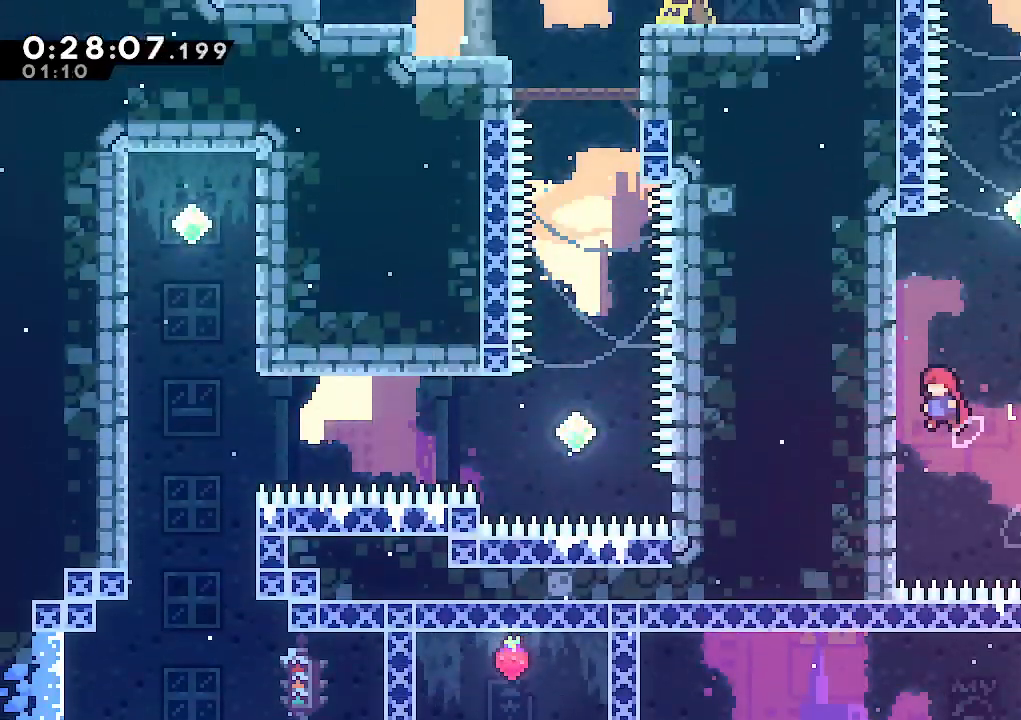
{"keys": ["jump", "right", "up"], "events": [[67, "up", "down"], [167, "left", "up"], [217, "dash", "down"], [217, "jump", "up"], [350, "dash", "up"], [350, "jump", "down"], [350, "right", "down"]]}
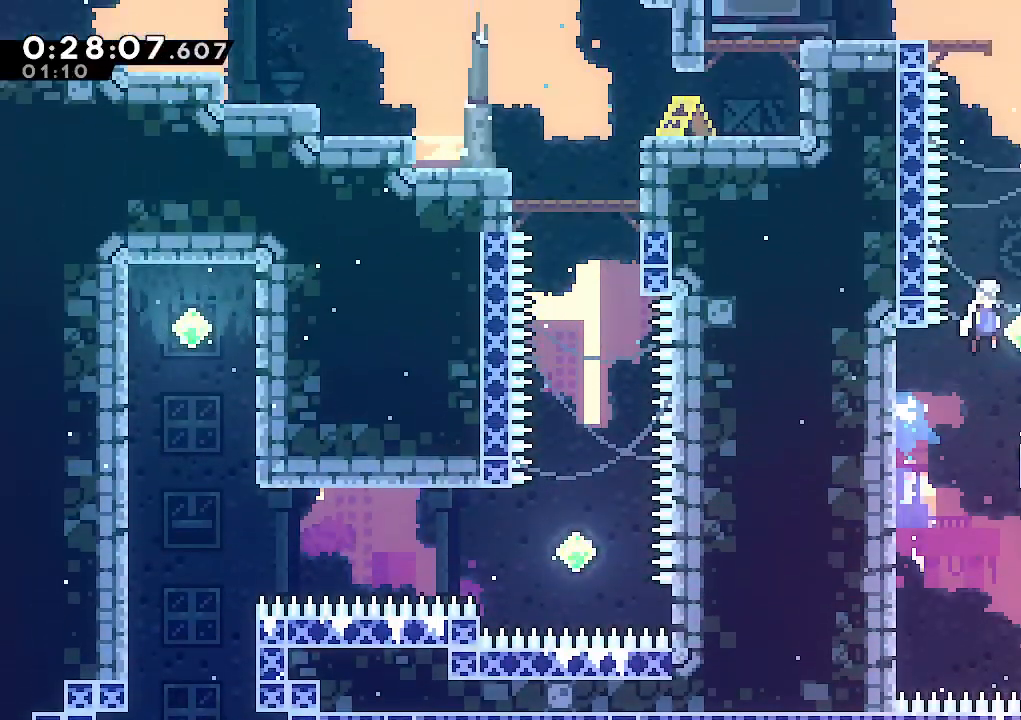
{"keys": ["dash", "right", "up"], "events": [[133, "jump", "up"], [133, "right", "up"], [167, "dash", "down"], [367, "dash", "up"], [500, "dash", "down"], [500, "right", "down"]]}
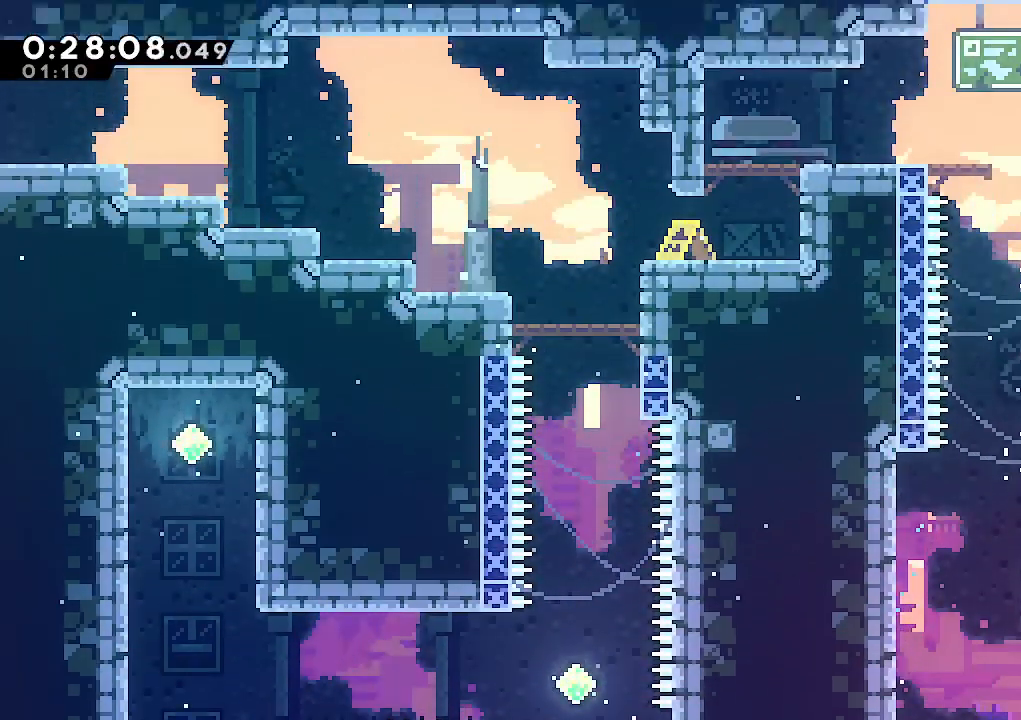
{"keys": ["down", "right"], "events": [[50, "up", "up"], [150, "dash", "up"], [200, "down", "down"], [200, "jump", "down"], [283, "dash", "down"], [283, "jump", "up"], [433, "dash", "up"]]}
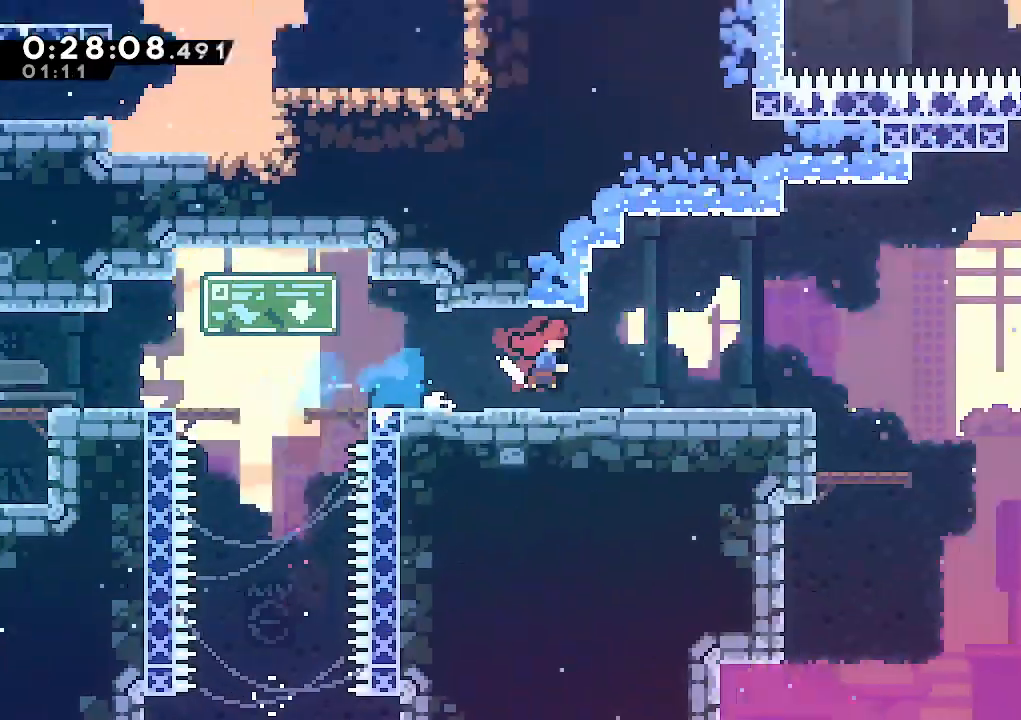
{"keys": ["down", "right"], "events": []}
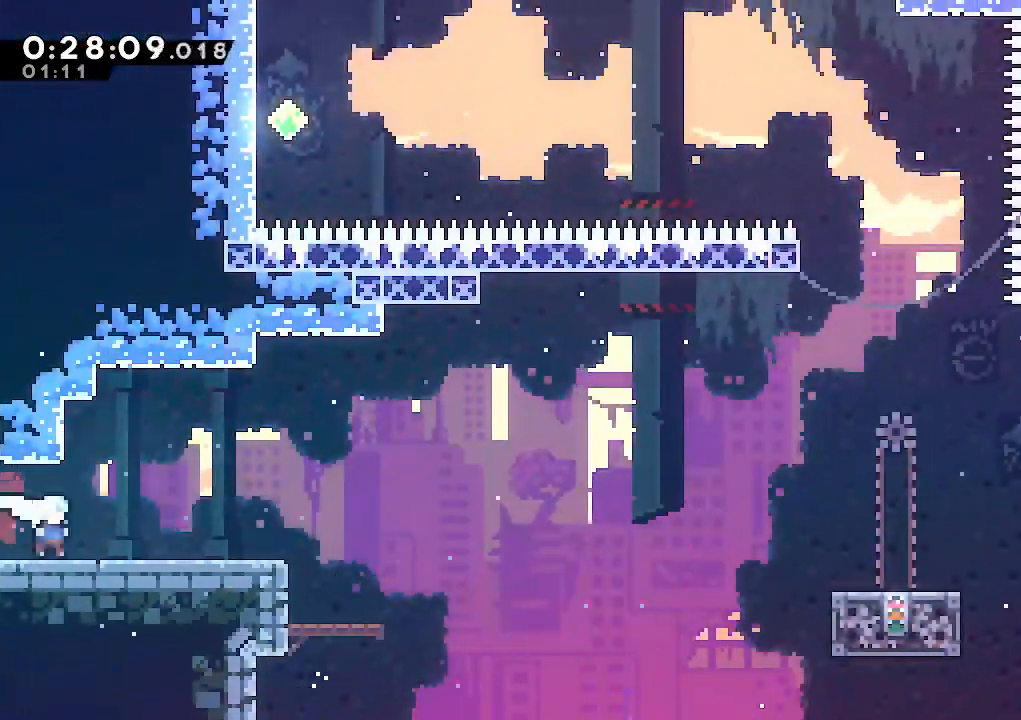
{"keys": ["climb", "dash", "right"], "events": [[33, "jump", "down"], [217, "dash", "down"], [267, "jump", "up"], [417, "dash", "up"], [417, "down", "up"], [467, "climb", "down"], [467, "dash", "down"]]}
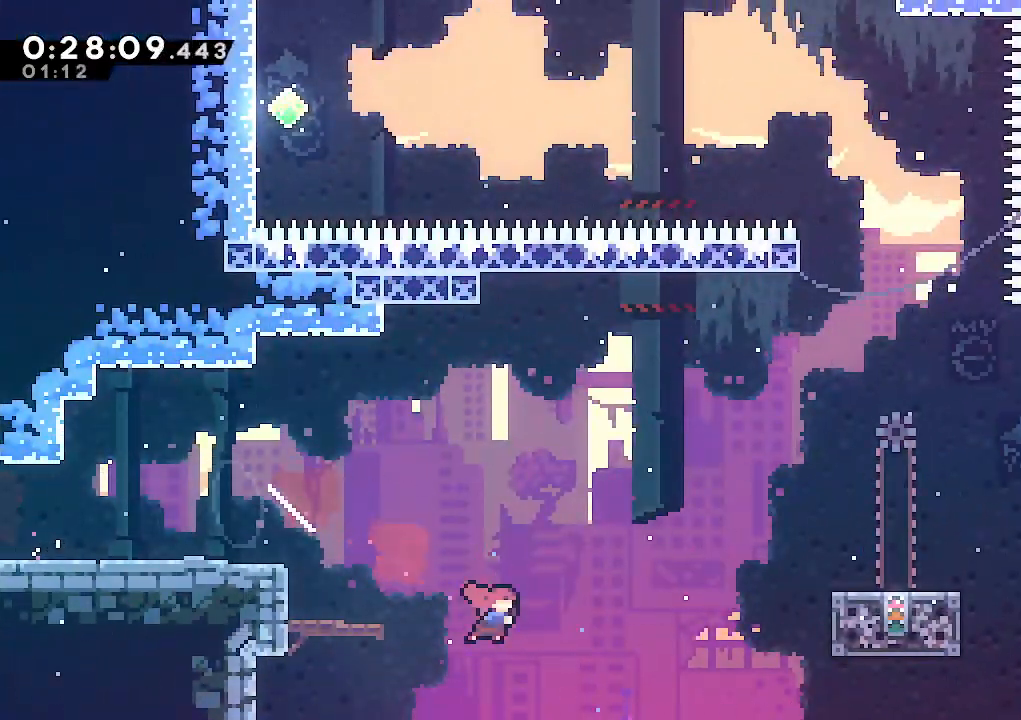
{"keys": ["climb", "right", "up"], "events": [[150, "dash", "up"], [333, "up", "down"]]}
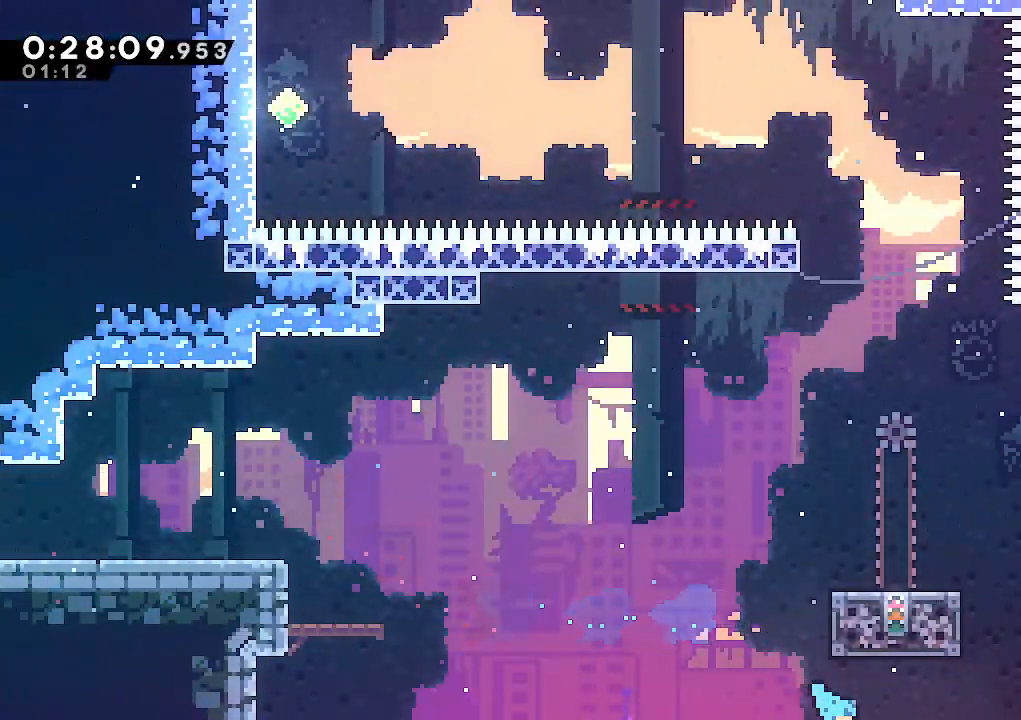
{"keys": ["jump"], "events": [[17, "jump", "down"], [117, "jump", "up"], [167, "climb", "up"], [200, "right", "up"], [200, "up", "up"], [250, "jump", "down"], [300, "jump", "up"], [400, "jump", "down"]]}
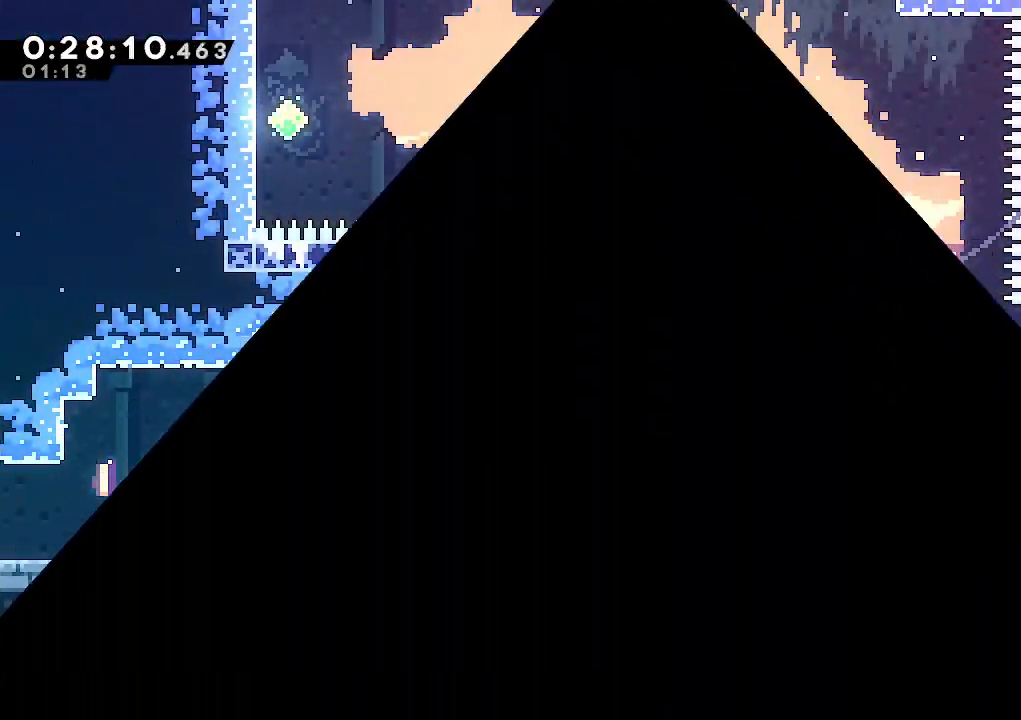
{"keys": [], "events": [[33, "jump", "up"]]}
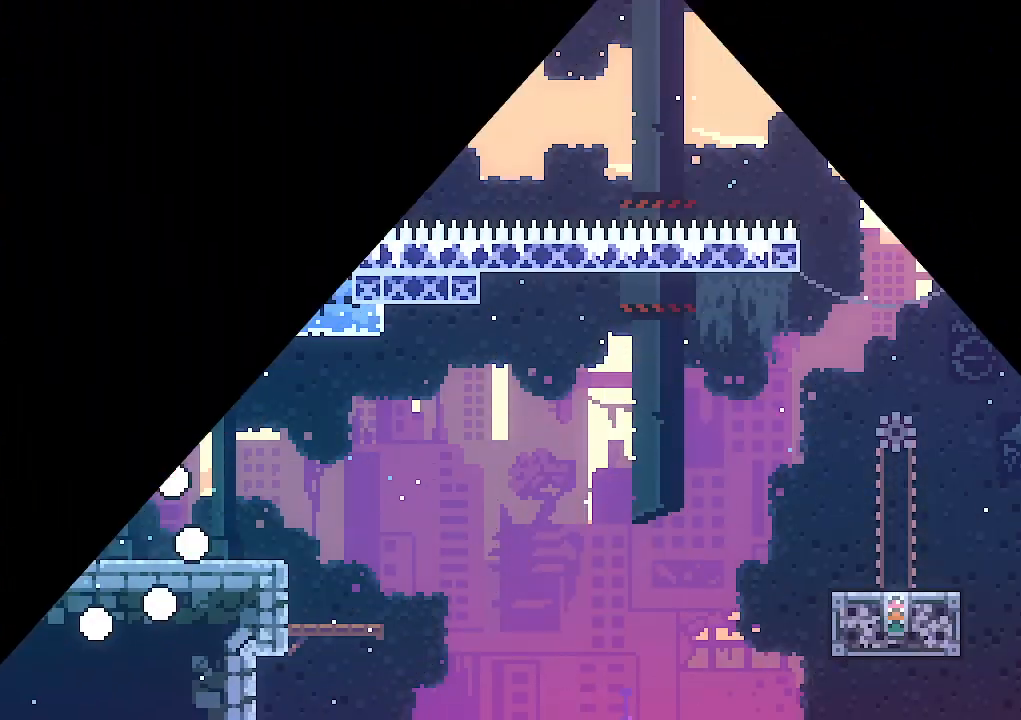
{"keys": ["dash", "down", "right"], "events": [[333, "down", "down"], [333, "right", "down"], [383, "dash", "down"]]}
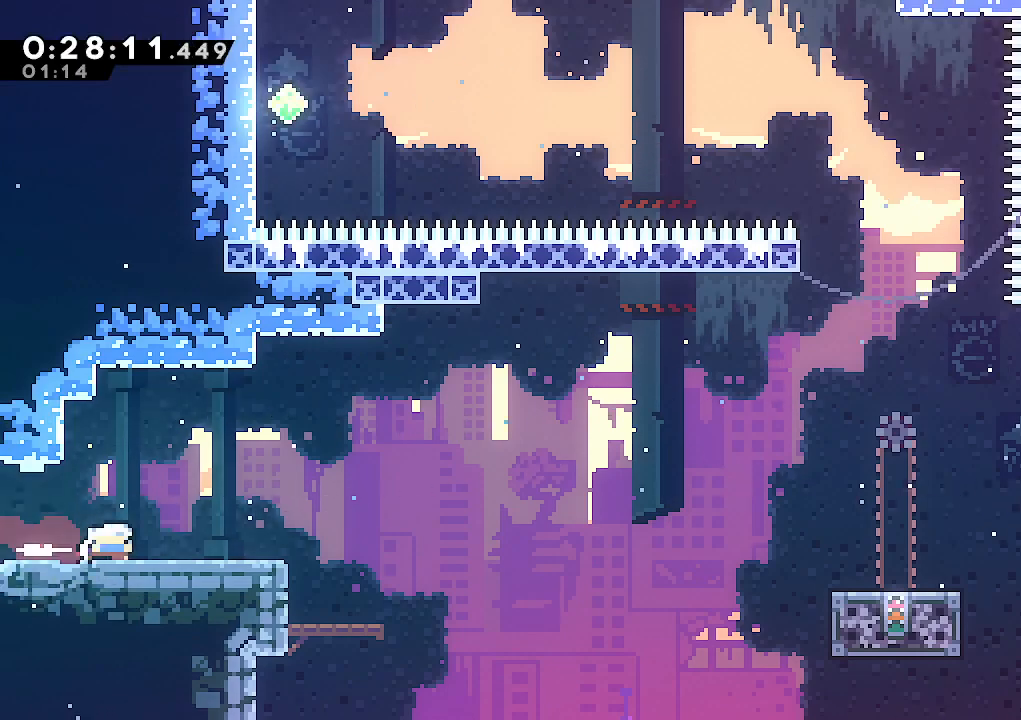
{"keys": ["climb", "right"], "events": [[17, "dash", "up"], [67, "jump", "down"], [300, "dash", "down"], [300, "jump", "up"], [450, "dash", "up"], [450, "down", "up"], [483, "climb", "down"]]}
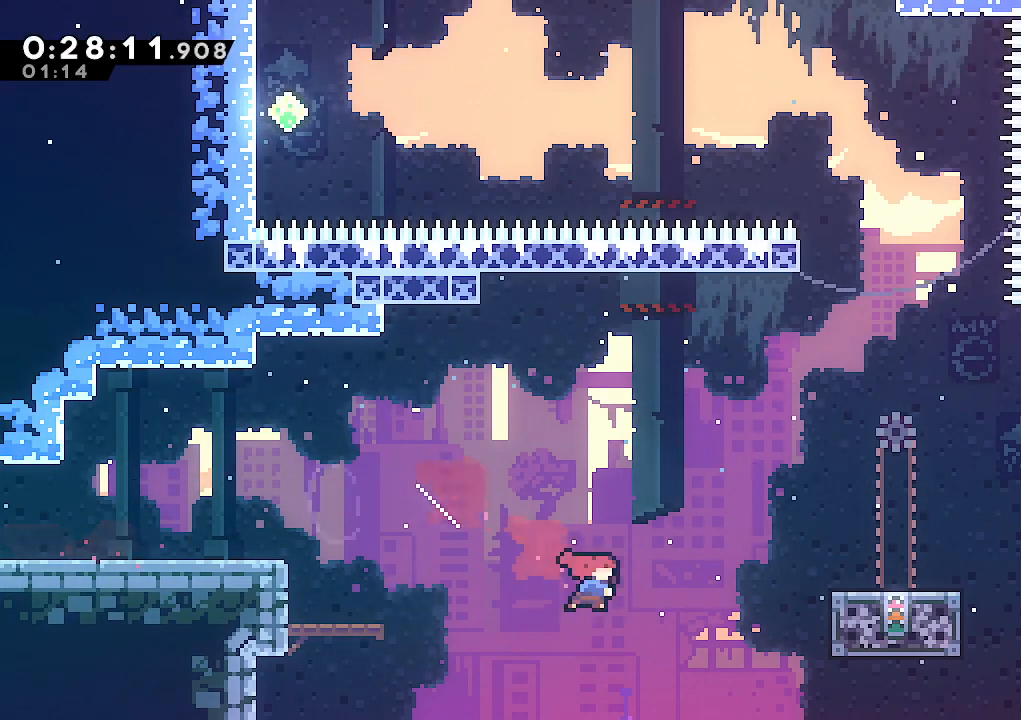
{"keys": ["climb", "jump", "right"], "events": [[33, "dash", "down"], [267, "dash", "up"], [417, "jump", "down"]]}
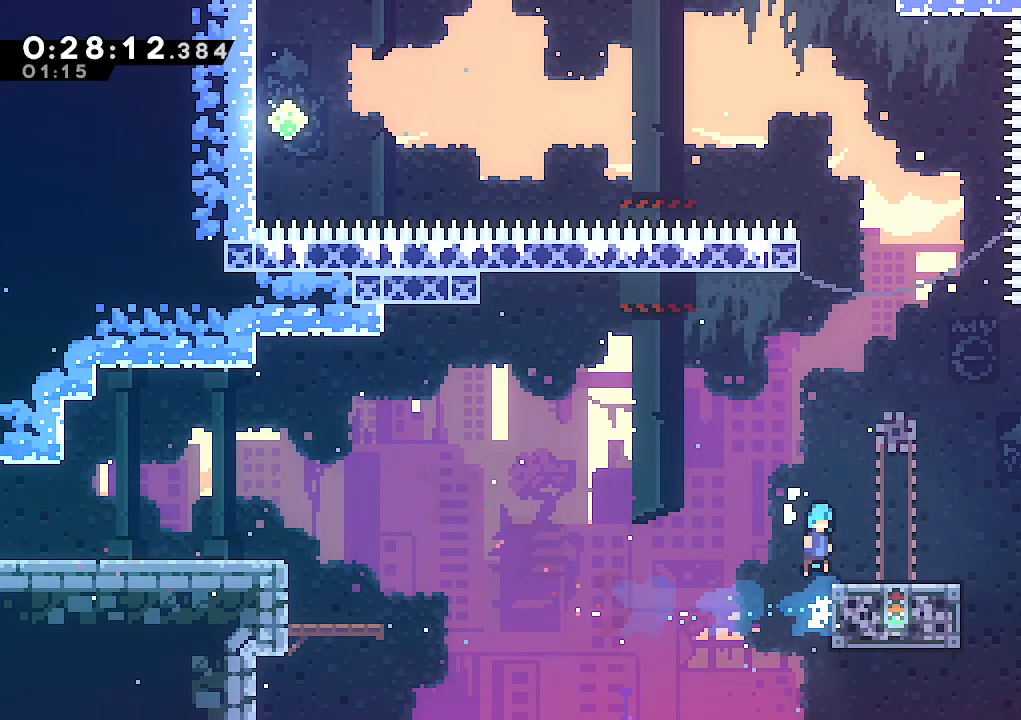
{"keys": ["left"], "events": [[100, "climb", "up"], [100, "jump", "up"], [100, "right", "up"], [333, "dash", "down"], [333, "right", "down"], [467, "dash", "up"], [467, "left", "down"], [467, "right", "up"]]}
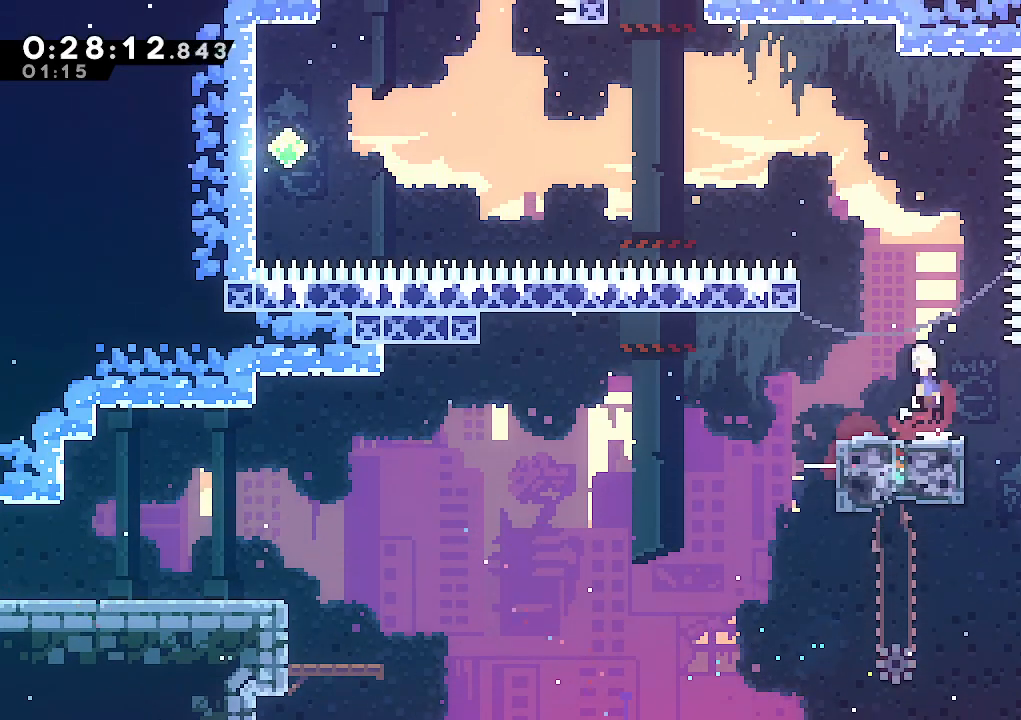
{"keys": ["dash", "left", "up"], "events": [[17, "jump", "down"], [350, "jump", "up"], [400, "up", "down"], [450, "dash", "down"]]}
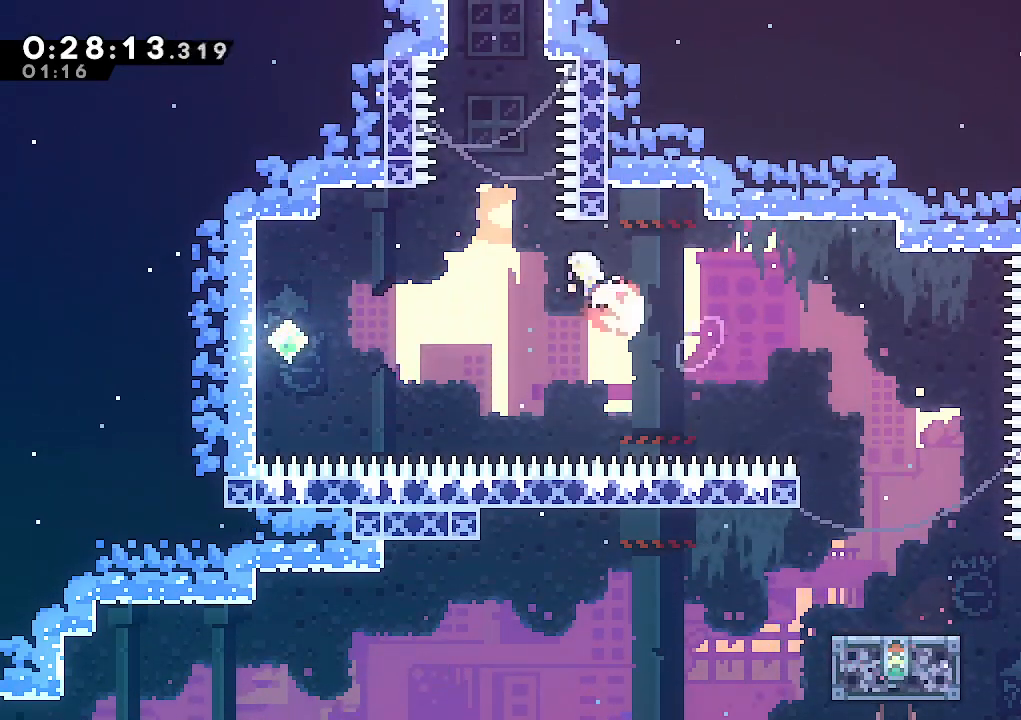
{"keys": ["climb", "jump", "right", "up"], "events": [[83, "dash", "up"], [83, "left", "up"], [183, "dash", "down"], [267, "climb", "down"], [267, "right", "down"], [317, "dash", "up"], [500, "jump", "down"]]}
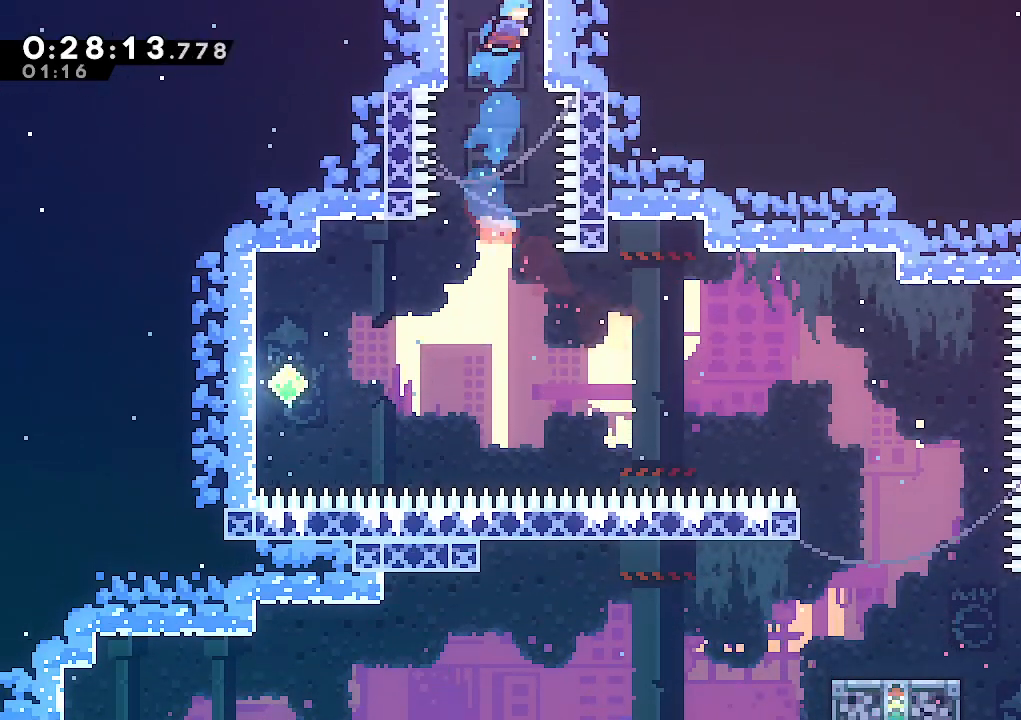
{"keys": ["right", "up"], "events": [[100, "jump", "up"], [150, "jump", "down"], [233, "jump", "up"], [283, "jump", "down"], [467, "climb", "up"], [467, "jump", "up"]]}
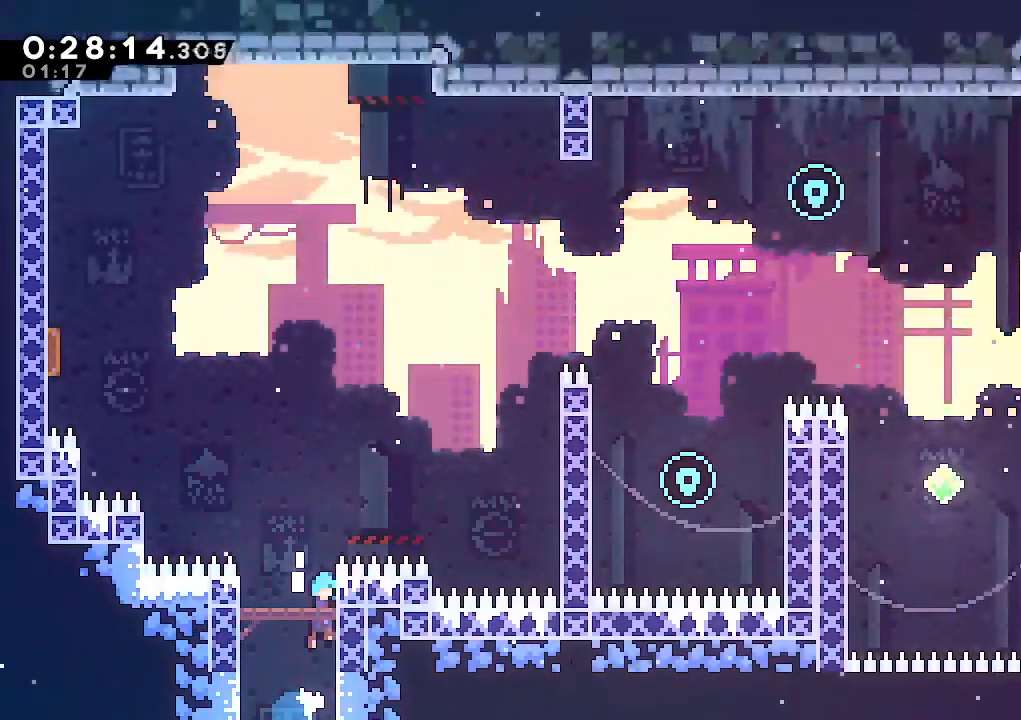
{"keys": ["climb", "dash", "right", "up"], "events": [[67, "up", "up"], [200, "up", "down"], [433, "climb", "down"], [483, "dash", "down"]]}
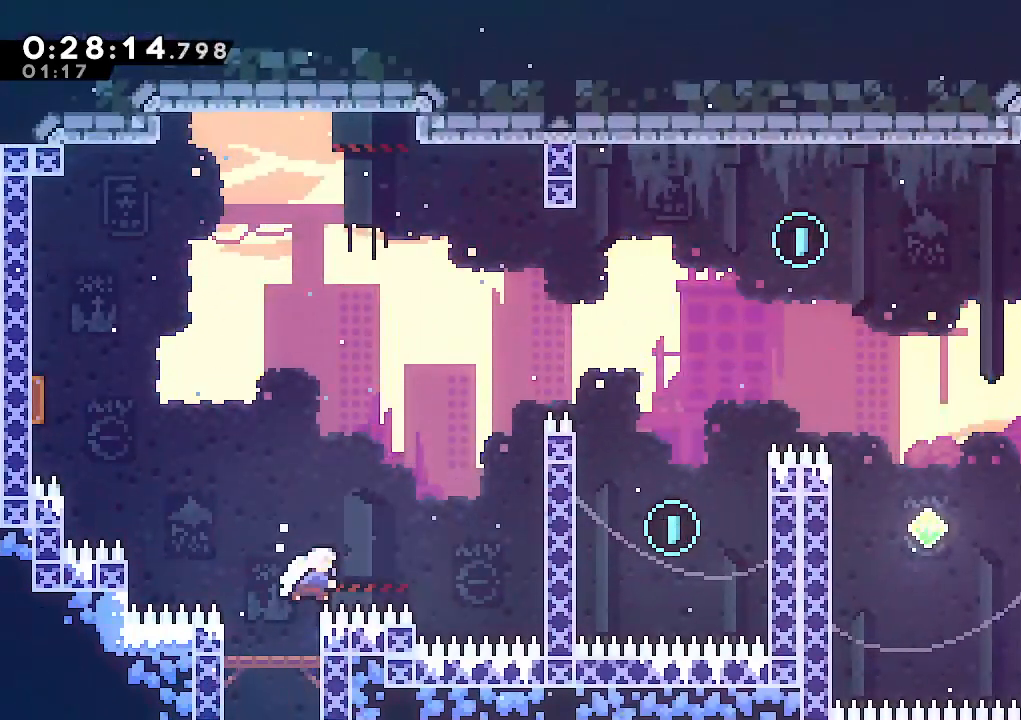
{"keys": ["climb", "right", "up"], "events": [[183, "dash", "up"], [267, "up", "up"], [467, "up", "down"]]}
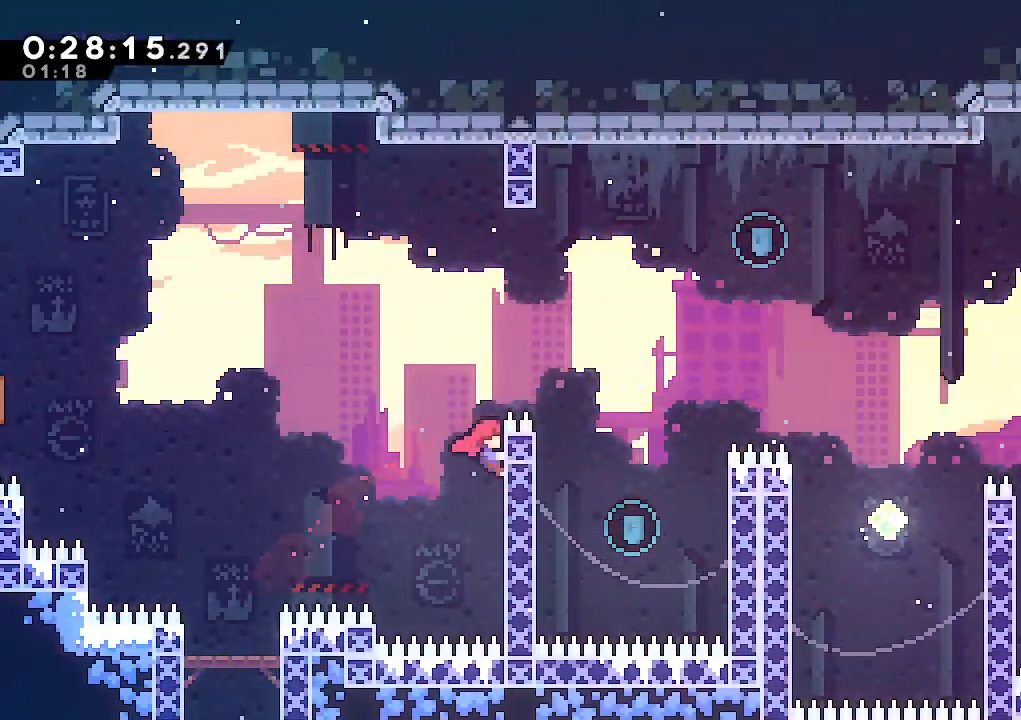
{"keys": ["climb", "right"], "events": [[50, "jump", "down"], [200, "up", "up"], [283, "jump", "up"]]}
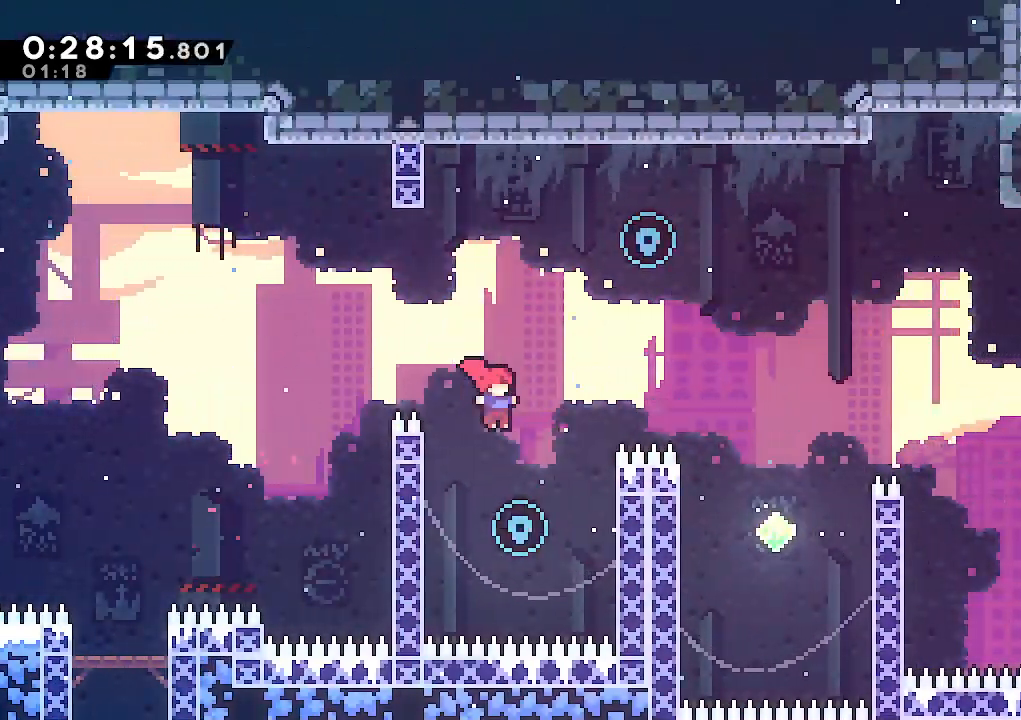
{"keys": ["climb", "jump", "right", "up"], "events": [[167, "up", "down"], [350, "jump", "down"], [450, "jump", "up"], [483, "jump", "down"]]}
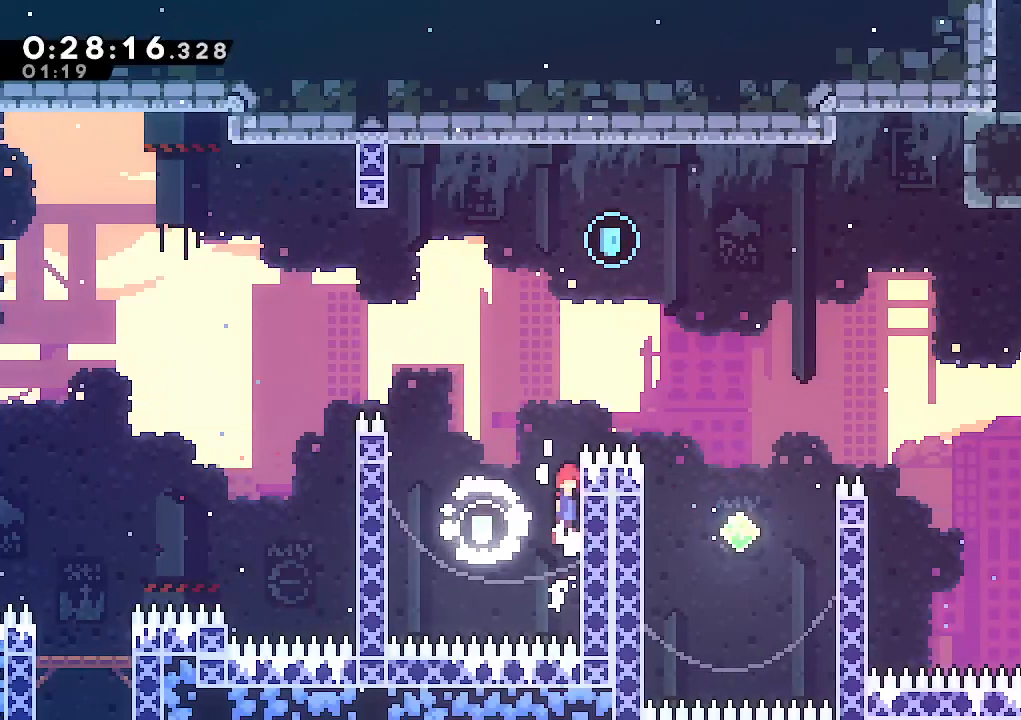
{"keys": ["right", "up"], "events": [[317, "dash", "down"], [317, "right", "up"], [367, "jump", "up"], [467, "climb", "up"], [500, "dash", "up"], [500, "right", "down"]]}
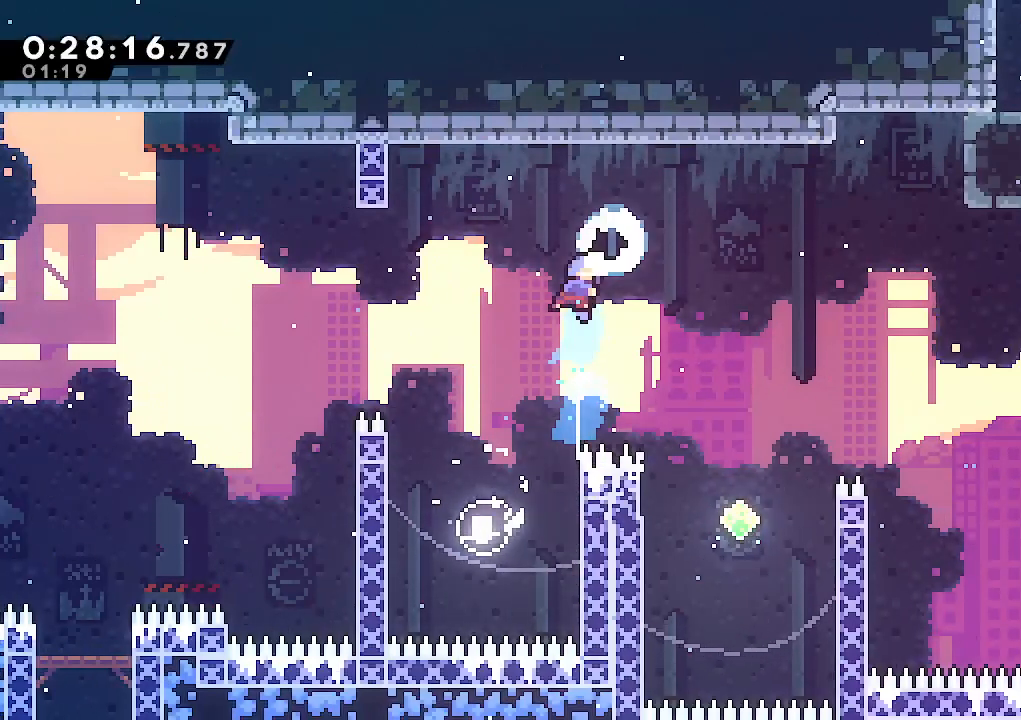
{"keys": [], "events": [[50, "up", "up"], [383, "right", "up"]]}
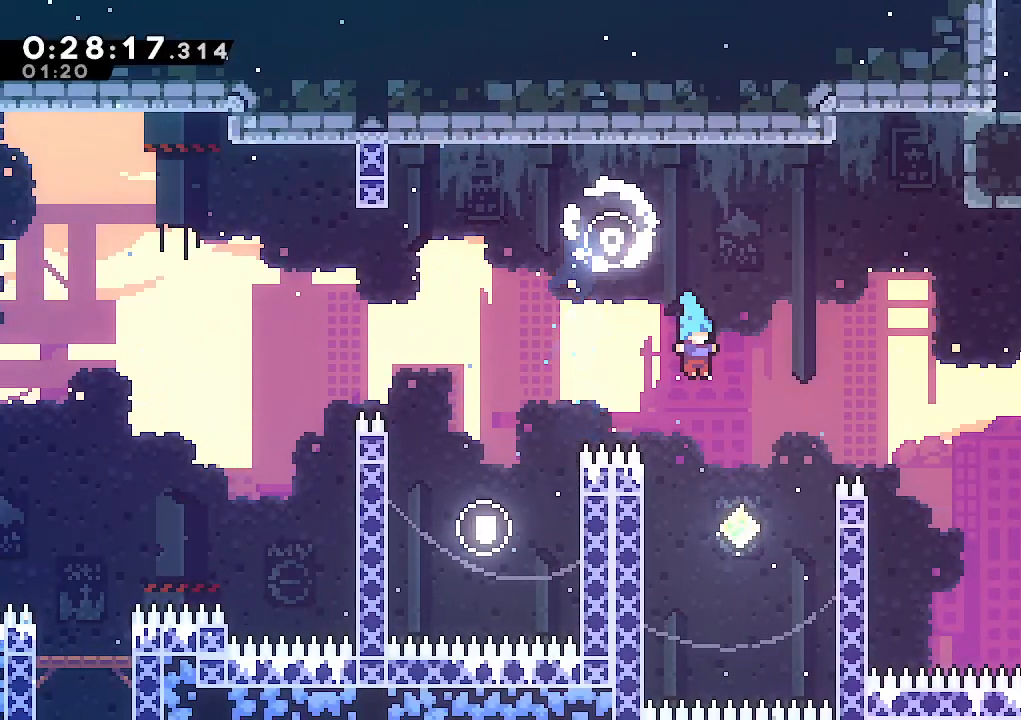
{"keys": ["right"], "events": [[117, "right", "down"], [250, "up", "down"], [300, "dash", "down"], [450, "dash", "up"], [483, "up", "up"]]}
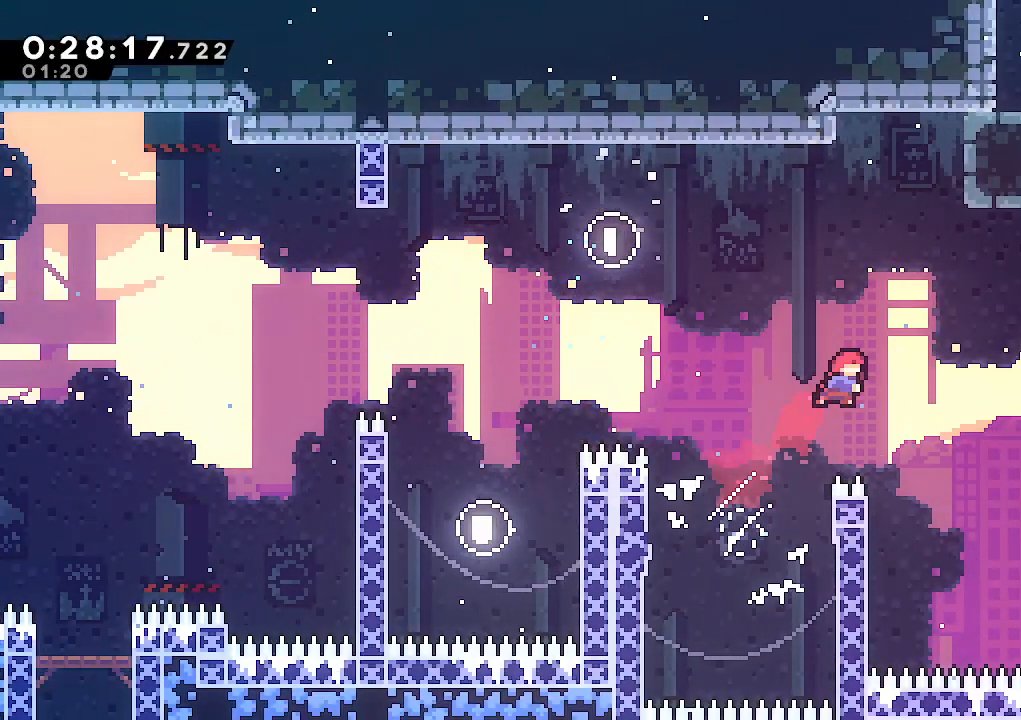
{"keys": ["right"], "events": []}
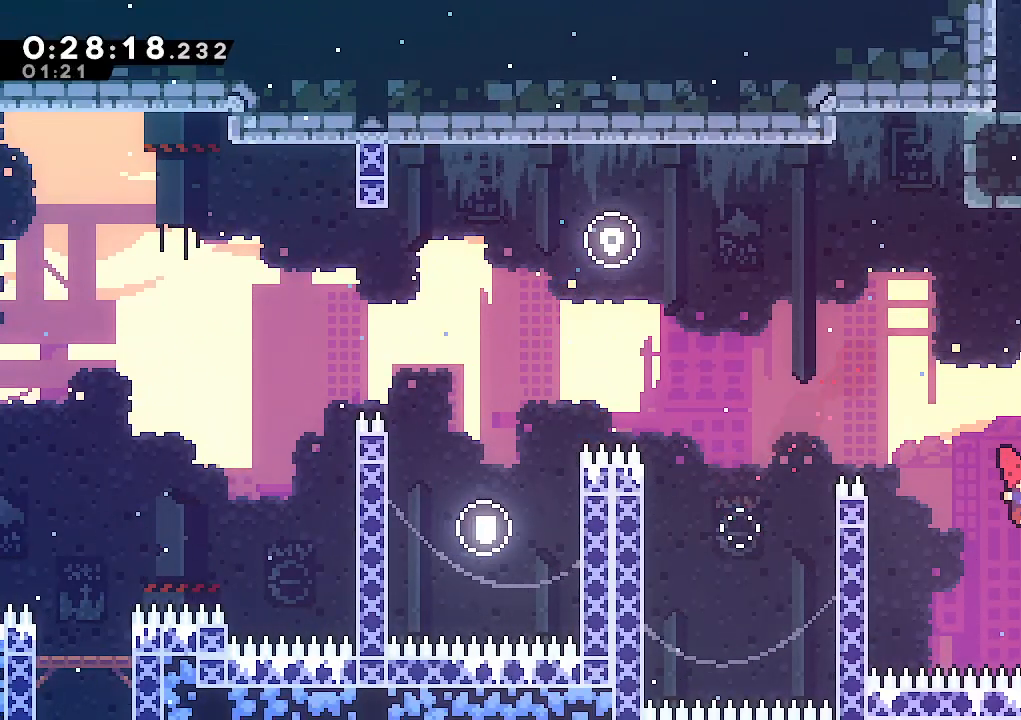
{"keys": ["right"], "events": [[100, "dash", "down"], [233, "dash", "up"]]}
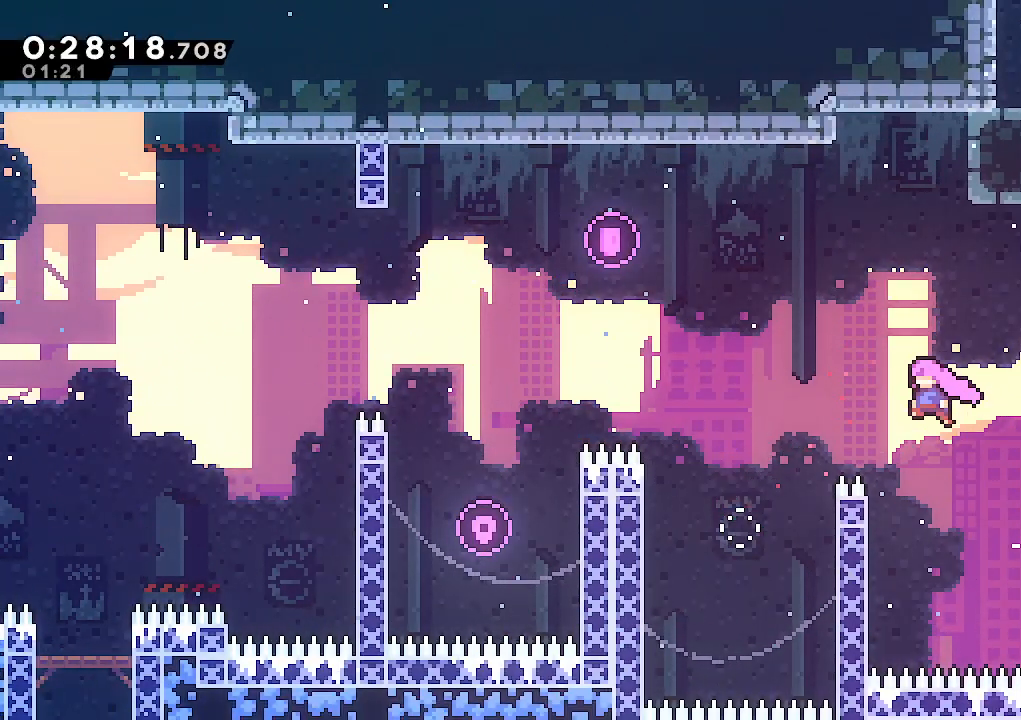
{"keys": ["climb", "right", "up"], "events": [[17, "up", "down"], [117, "climb", "down"], [117, "dash", "down"], [300, "dash", "up"]]}
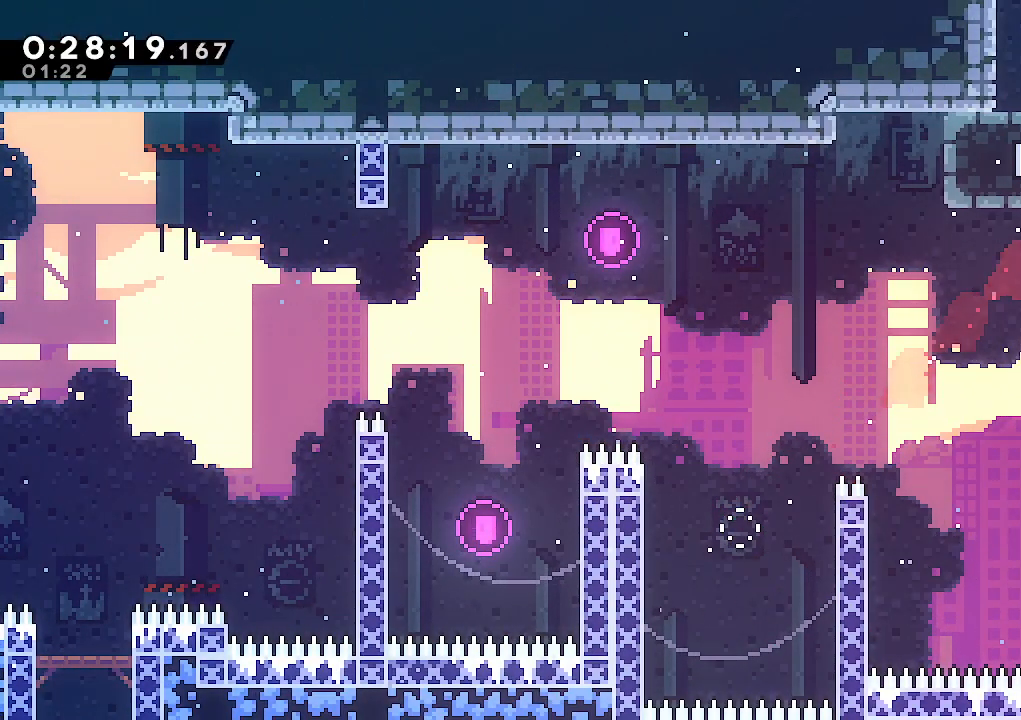
{"keys": ["climb", "dash", "right", "up"], "events": [[133, "jump", "down"], [183, "jump", "up"], [267, "jump", "down"], [417, "dash", "down"], [450, "jump", "up"]]}
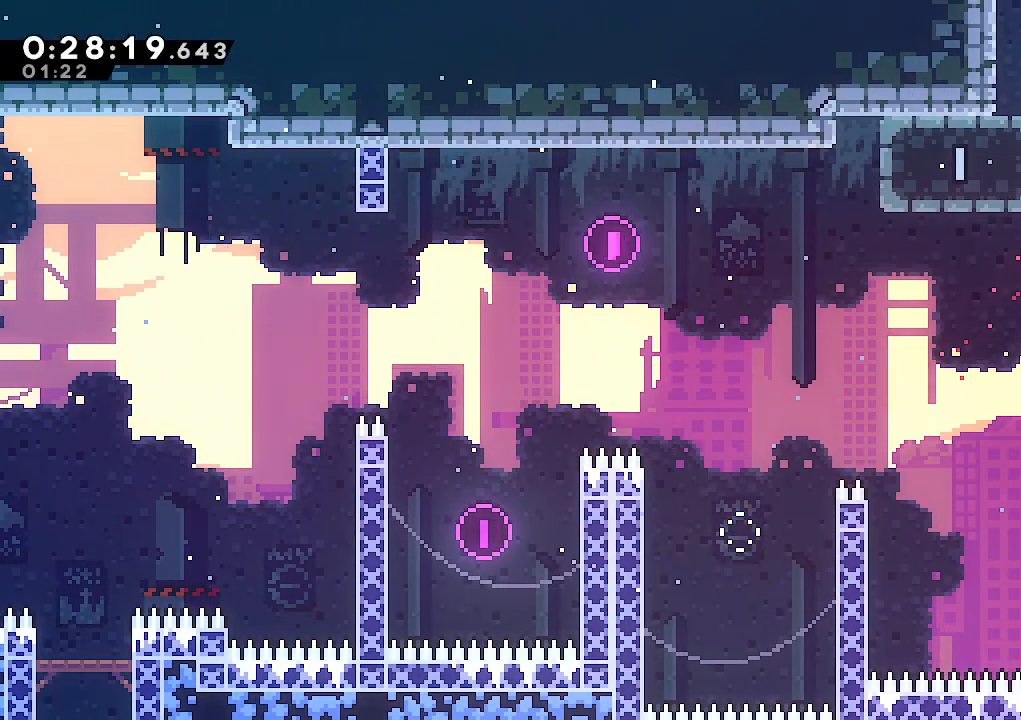
{"keys": [], "events": [[50, "climb", "up"], [50, "dash", "up"], [100, "up", "up"], [200, "right", "up"]]}